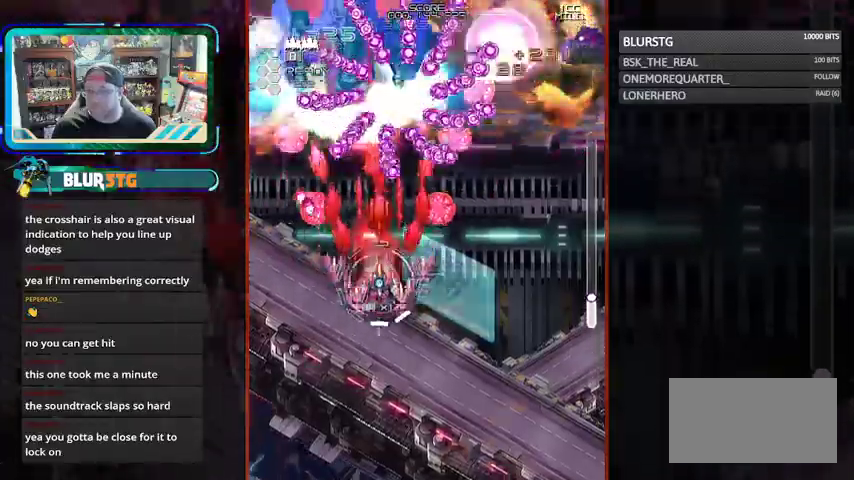
Gameplay with a controller (arcade stick); each line is a JSON object with the inputs held at the frame after it (dt_ms = milliseconds from this image to that frame). "events" lists button and stick changes between this image and that frame as [ms after this image, input, new state], when the widget could be followed in between. Not read: L3 R3.
{"dt_ms": 500, "buttons": ["SQUARE"], "left_stick": "up", "events": [[100, "left_stick", "up-left"], [167, "left_stick", "down-right"], [500, "left_stick", "up"]]}
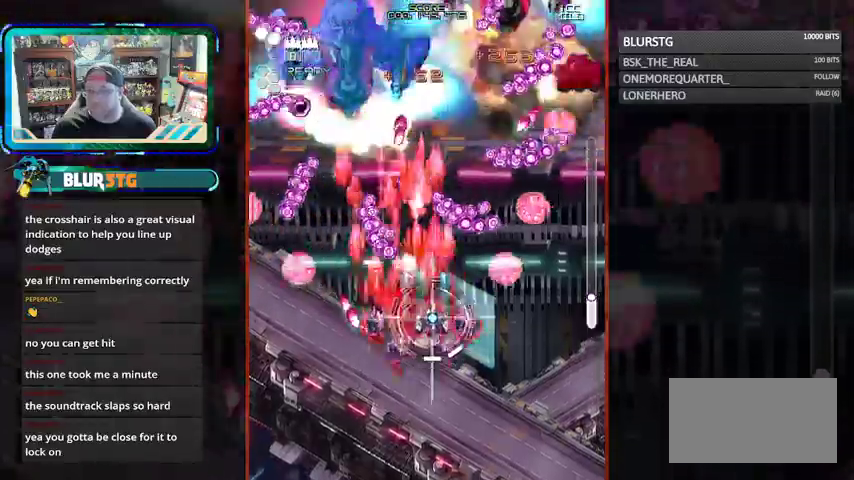
{"dt_ms": 500, "buttons": ["SQUARE"], "left_stick": "center", "events": [[267, "left_stick", "down-right"], [367, "left_stick", "center"]]}
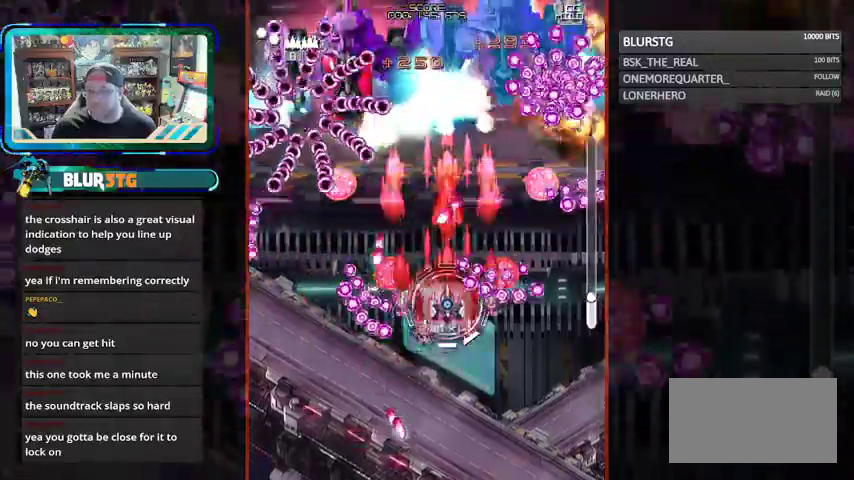
{"dt_ms": 1000, "buttons": ["CROSS"], "left_stick": "right", "events": [[167, "left_stick", "down"], [267, "left_stick", "center"], [367, "left_stick", "up-left"], [433, "CROSS", "down"], [467, "SQUARE", "up"], [500, "left_stick", "center"], [667, "left_stick", "up-left"], [733, "left_stick", "center"], [933, "left_stick", "right"]]}
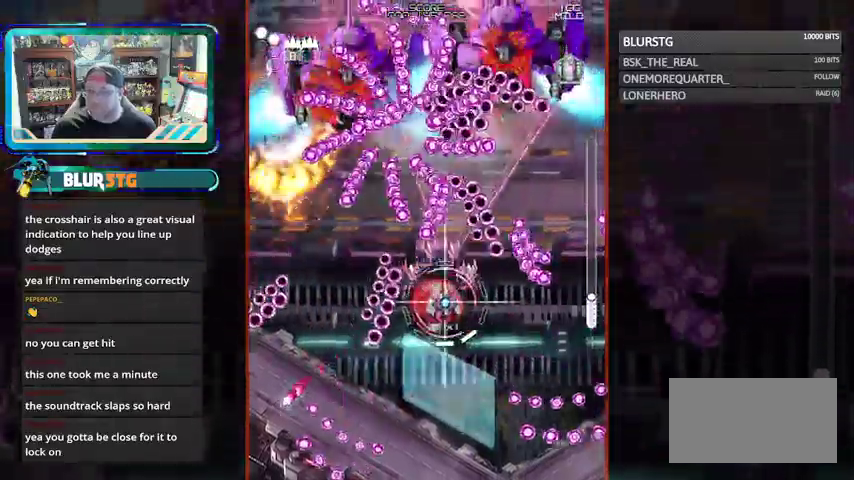
{"dt_ms": 500, "buttons": [], "left_stick": "center", "events": [[33, "left_stick", "center"], [500, "CROSS", "up"]]}
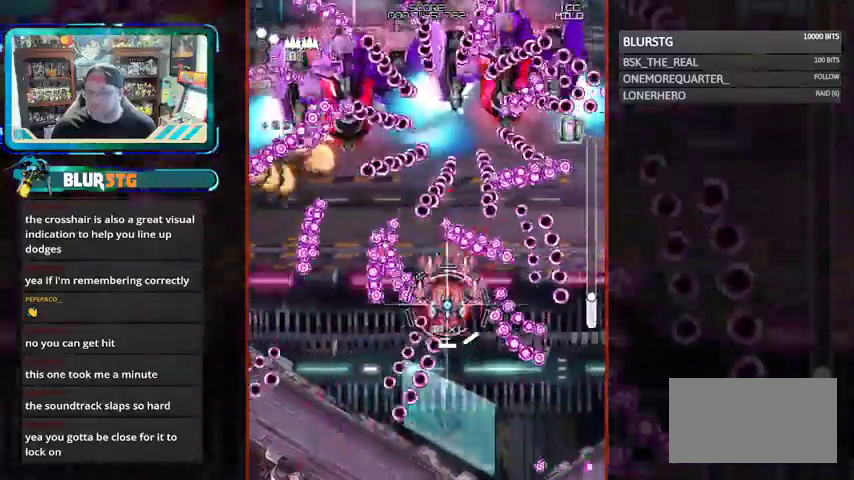
{"dt_ms": 500, "buttons": ["SQUARE"], "left_stick": "center"}